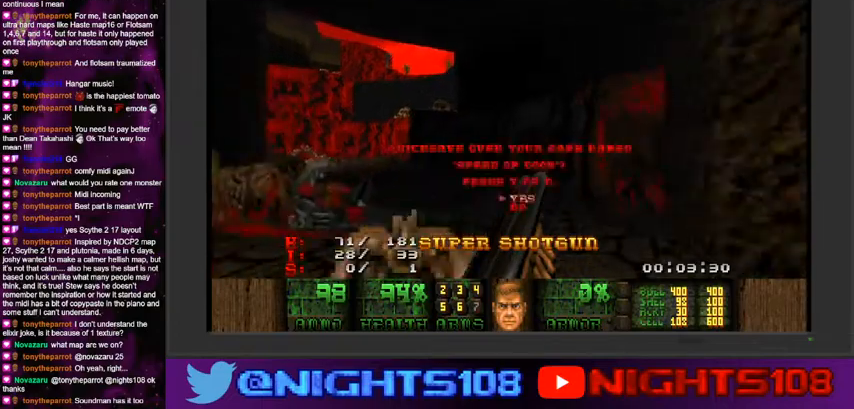
Gameplay with keyboard and mouse; each line is a JSON object with the keys and mouse buttons held at the frame after it. "events" lists presses ("down") and releases ("up") of "a", "caps_lock", "ctrl", "d", "e", "escape", "f", "q", "r", "s", "shift", "space", "tab", "tilde", "w", "mouse_left", "mouse_wheel" and "mouse_right" between this image and that frame as [ms after this image, input, new state], when the widget could be followed in between. "mouse_left", "mouse_wheel", "mouse_right" = the "left", "wheel", "right" buttons of the "mouse" list. No other keys are recorded. "wheel" means that the mouse wheel is clicked or scrolled. Mouse movement is not recorded.
{"keys": ["w"], "mouse": [], "events": [[33, "f", "up"], [133, "mouse_left", "up"], [266, "w", "down"], [433, "e", "down"], [500, "e", "up"]]}
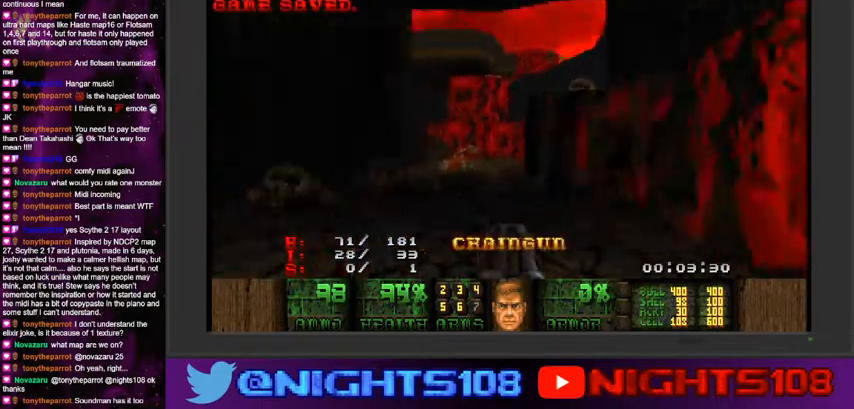
{"keys": ["d"], "mouse": [], "events": [[66, "e", "down"], [200, "e", "up"], [400, "w", "up"], [466, "d", "down"]]}
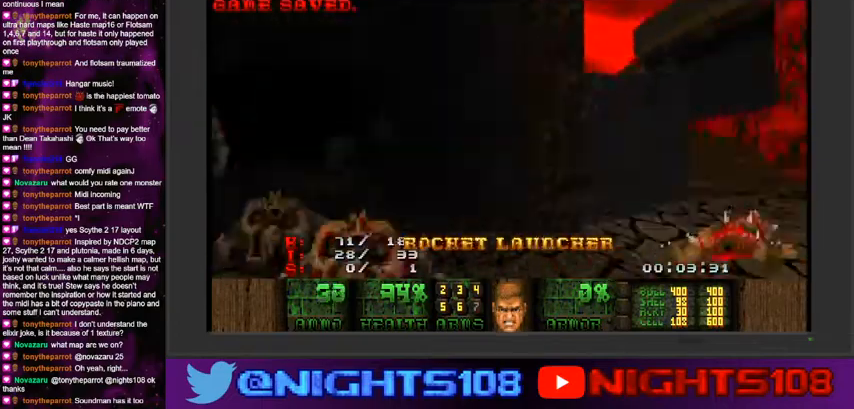
{"keys": ["d"], "mouse": [], "events": [[133, "w", "down"], [266, "w", "up"], [400, "d", "up"], [466, "d", "down"]]}
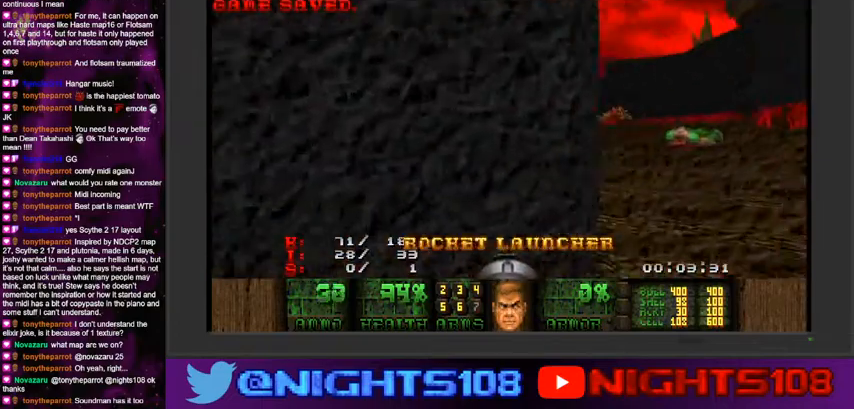
{"keys": ["w"], "mouse": [], "events": [[100, "w", "down"], [200, "d", "up"]]}
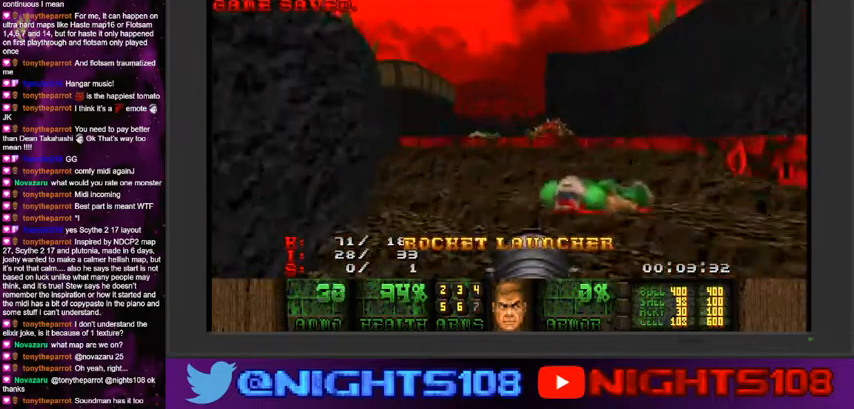
{"keys": ["w"], "mouse": [], "events": [[66, "a", "down"], [100, "a", "up"]]}
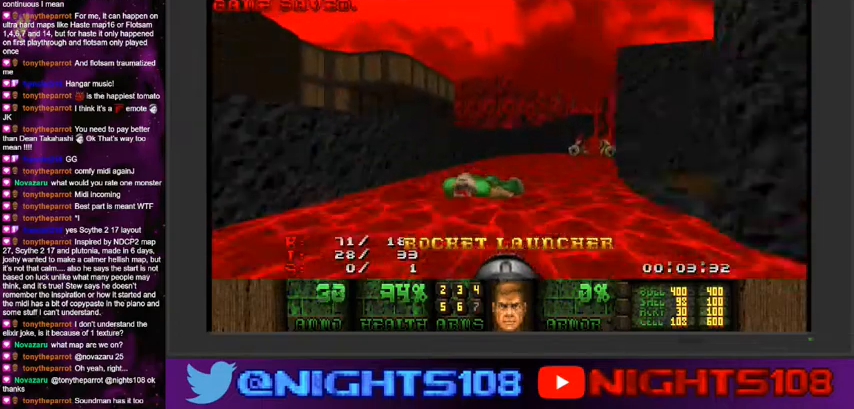
{"keys": ["d"], "mouse": [], "events": [[33, "d", "down"], [166, "d", "up"], [333, "d", "down"], [366, "w", "up"]]}
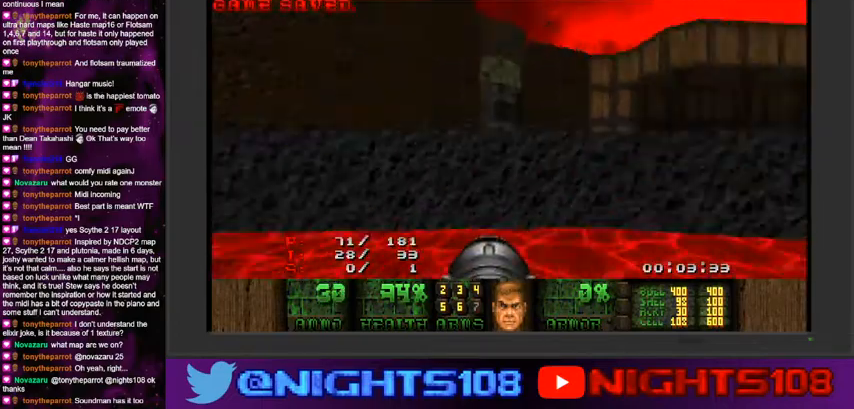
{"keys": ["w"], "mouse": [], "events": [[33, "d", "up"], [66, "w", "down"], [166, "a", "down"], [266, "a", "up"], [300, "w", "up"], [333, "w", "down"], [433, "q", "down"], [466, "q", "up"]]}
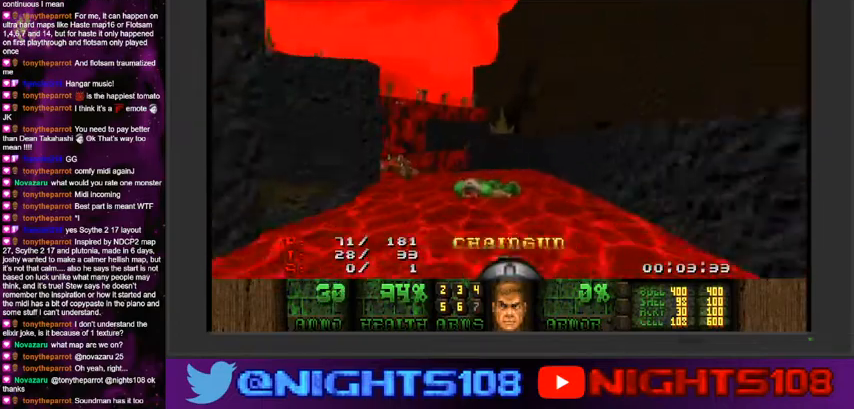
{"keys": ["w"], "mouse": [], "events": [[66, "q", "down"], [166, "q", "up"], [300, "a", "down"], [433, "a", "up"]]}
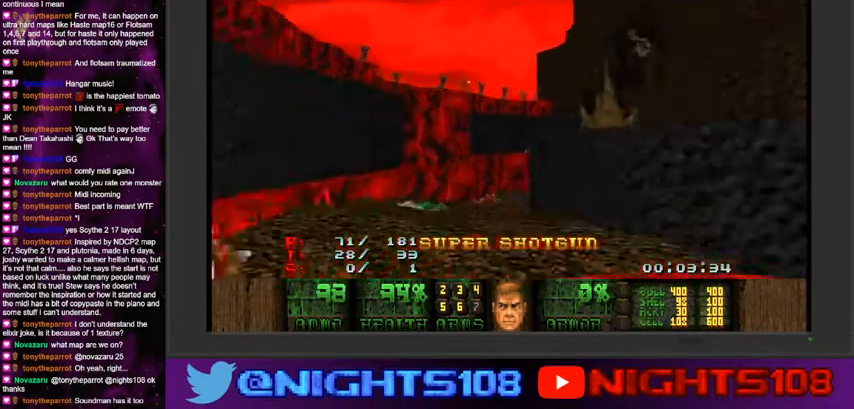
{"keys": ["w"], "mouse": [], "events": [[66, "a", "down"], [166, "a", "up"], [233, "a", "down"], [300, "a", "up"]]}
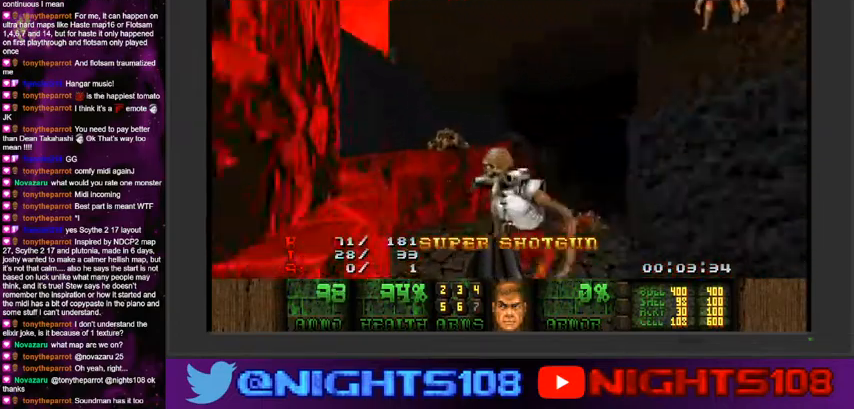
{"keys": ["d", "s"], "mouse": ["left"], "events": [[66, "mouse_left", "down"], [100, "w", "up"], [233, "d", "down"], [333, "s", "down"], [433, "mouse_left", "up"], [500, "mouse_left", "down"]]}
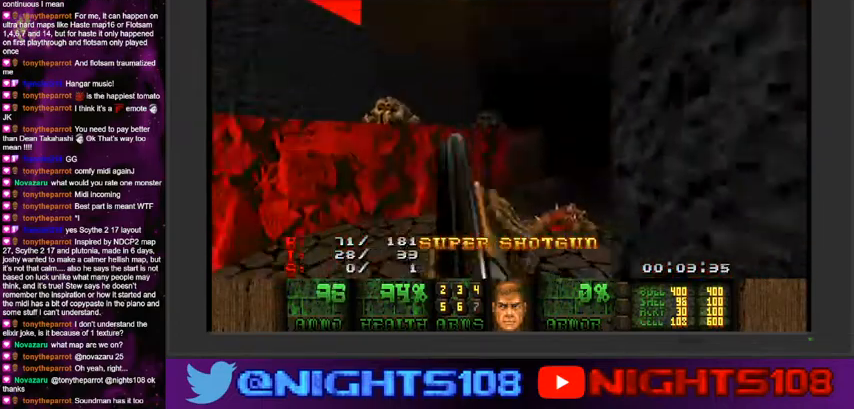
{"keys": [], "mouse": ["left"], "events": [[233, "d", "up"], [266, "s", "up"]]}
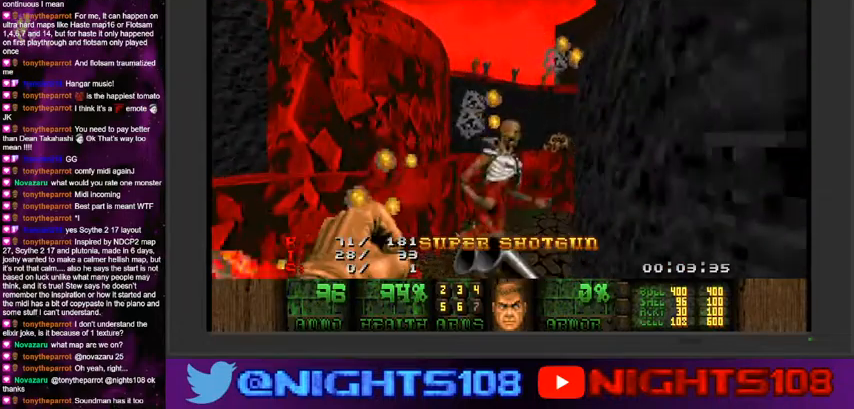
{"keys": ["w"], "mouse": ["left"], "events": [[166, "s", "down"], [200, "a", "down"], [300, "a", "up"], [333, "s", "up"], [466, "w", "down"]]}
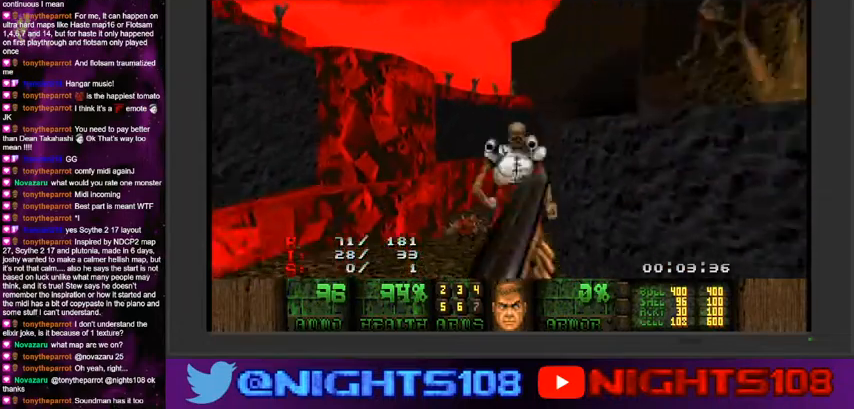
{"keys": ["d", "w"], "mouse": ["left"], "events": [[33, "a", "down"], [300, "a", "up"], [400, "d", "down"]]}
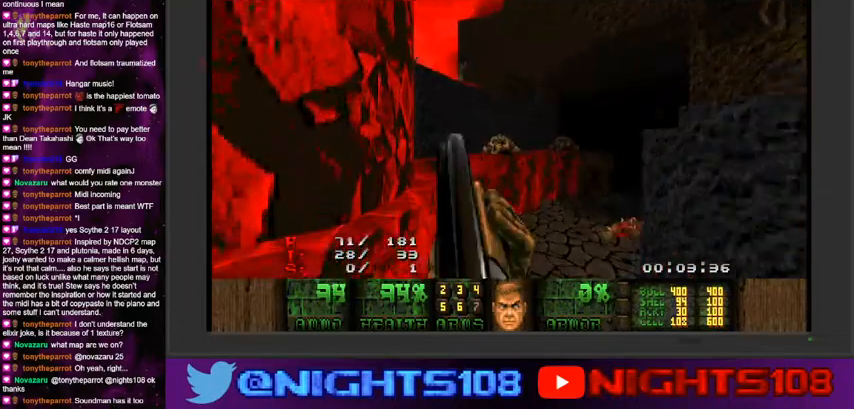
{"keys": ["a", "w"], "mouse": [], "events": [[266, "a", "down"], [300, "d", "up"], [333, "mouse_left", "up"]]}
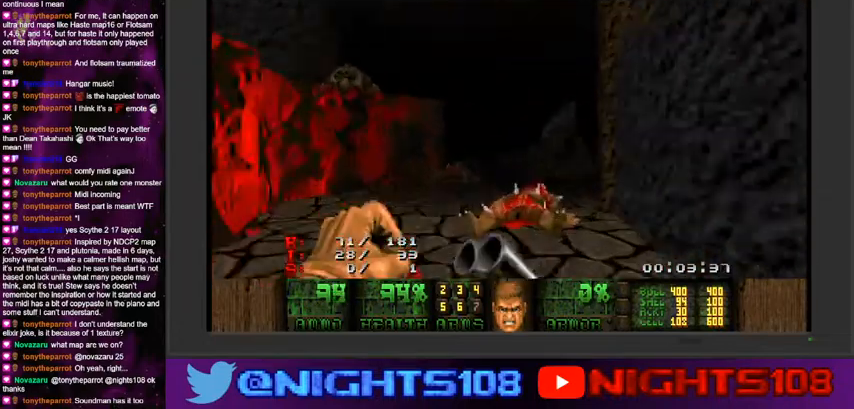
{"keys": ["a", "w"], "mouse": [], "events": [[133, "a", "up"], [333, "a", "down"]]}
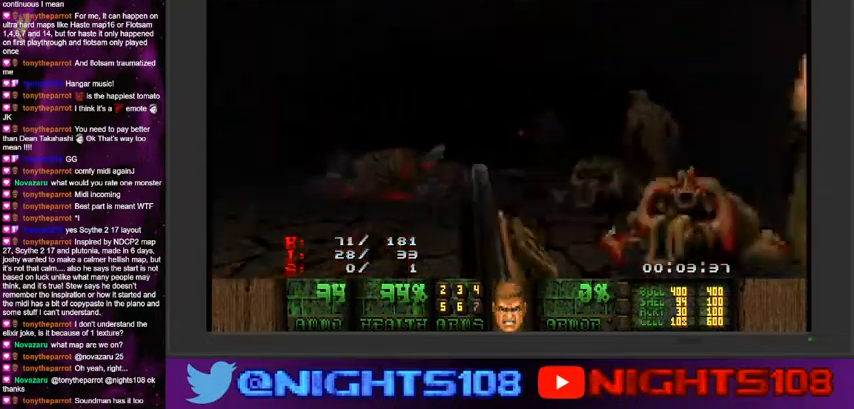
{"keys": ["a", "w"], "mouse": [], "events": [[133, "w", "up"], [200, "w", "down"], [266, "a", "up"], [466, "a", "down"]]}
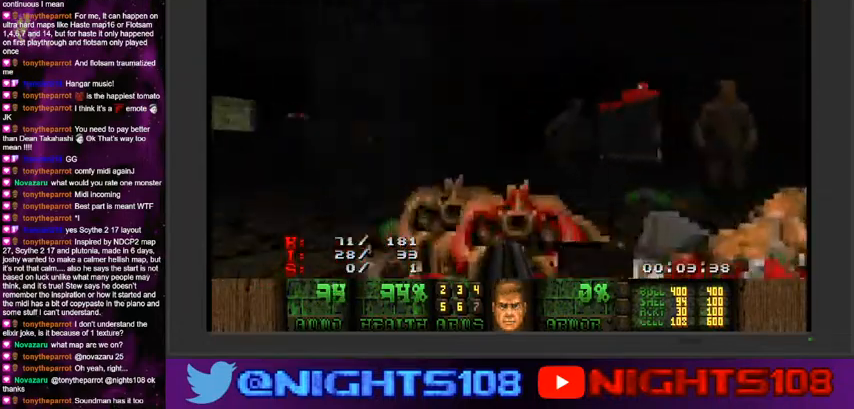
{"keys": ["a", "w"], "mouse": [], "events": [[66, "a", "up"], [166, "a", "down"]]}
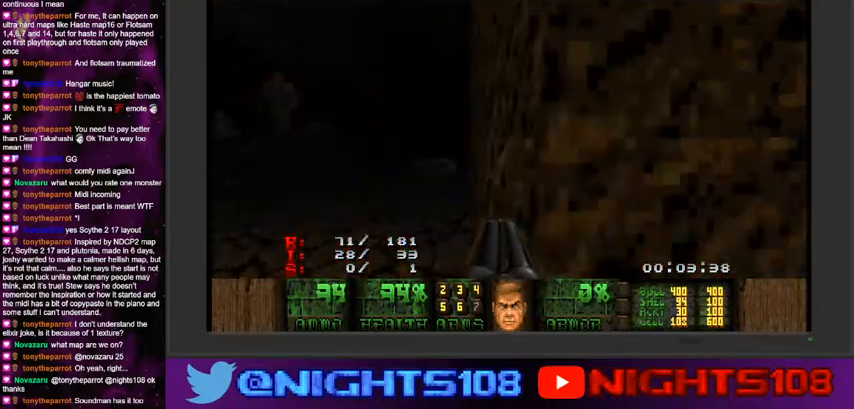
{"keys": ["a", "w"], "mouse": [], "events": [[166, "a", "up"], [400, "a", "down"]]}
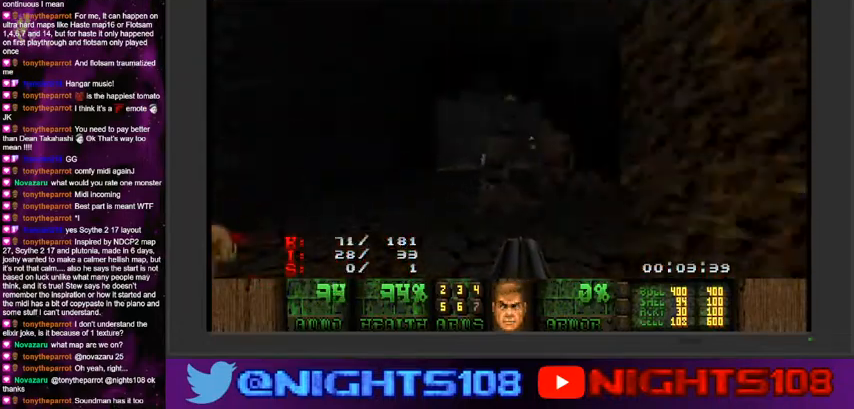
{"keys": ["a", "w"], "mouse": [], "events": [[100, "a", "up"], [100, "f", "down"], [166, "w", "up"], [200, "f", "up"], [233, "mouse_left", "down"], [300, "mouse_left", "up"], [433, "w", "down"], [466, "a", "down"]]}
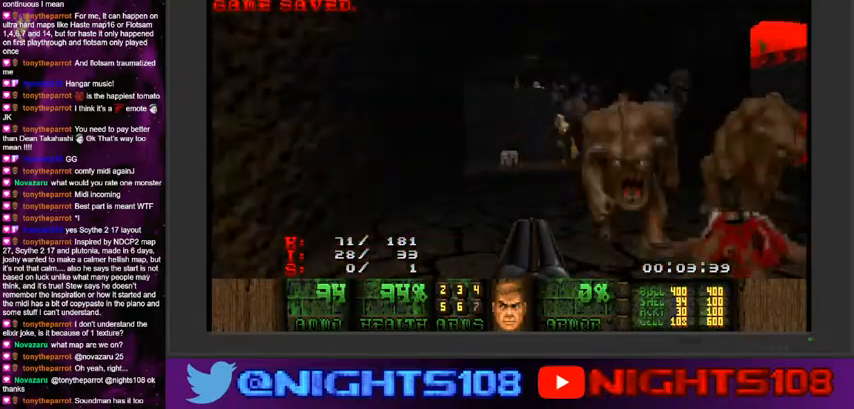
{"keys": ["s"], "mouse": ["left"], "events": [[66, "a", "up"], [100, "d", "down"], [266, "mouse_left", "down"], [300, "a", "down"], [333, "d", "up"], [333, "w", "up"], [400, "s", "down"], [500, "a", "up"]]}
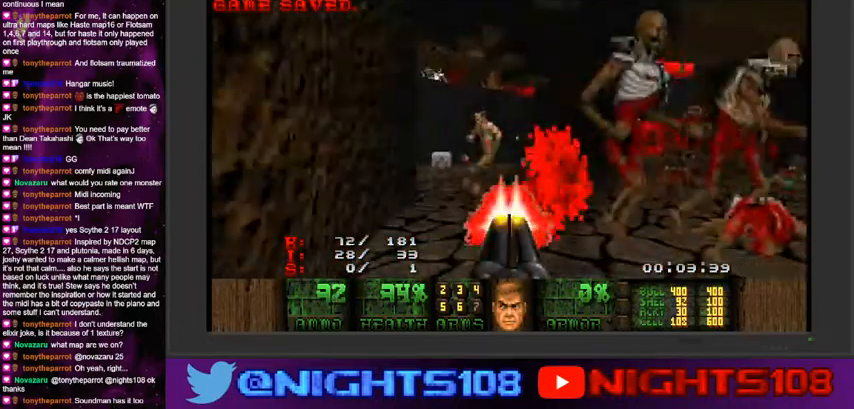
{"keys": ["a", "w"], "mouse": ["left"], "events": [[66, "mouse_left", "up"], [66, "s", "up"], [166, "a", "down"], [200, "mouse_left", "down"], [200, "w", "down"], [233, "a", "up"], [400, "a", "down"]]}
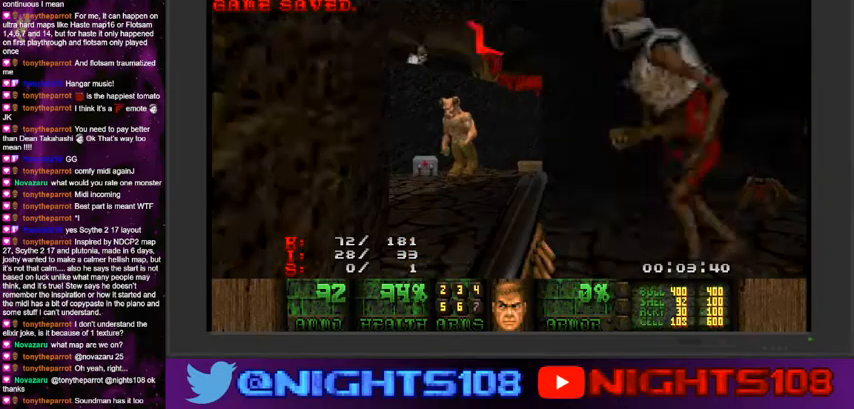
{"keys": ["d", "w"], "mouse": [], "events": [[66, "a", "up"], [166, "d", "down"], [333, "d", "up"], [400, "a", "down"], [433, "mouse_left", "up"], [466, "a", "up"], [500, "d", "down"]]}
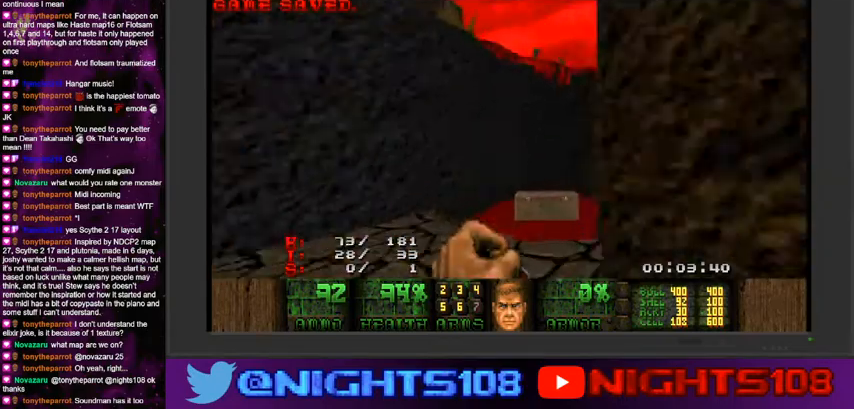
{"keys": ["a", "s"], "mouse": [], "events": [[33, "a", "down"], [100, "d", "up"], [166, "a", "up"], [200, "d", "down"], [366, "w", "up"], [500, "a", "down"], [500, "d", "up"], [500, "s", "down"]]}
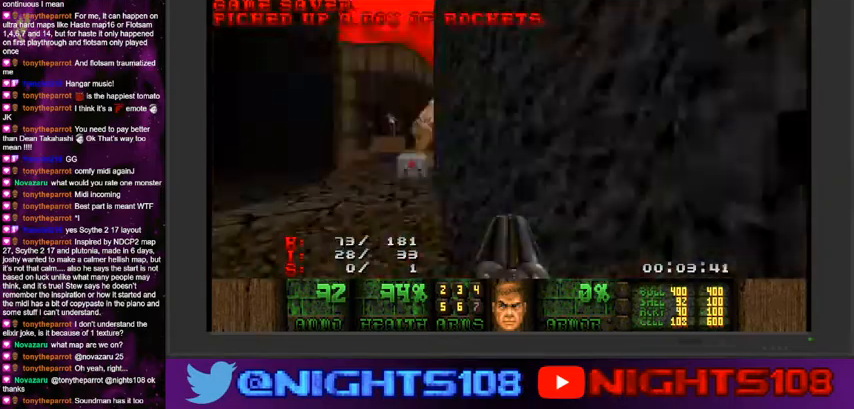
{"keys": ["w"], "mouse": [], "events": [[66, "s", "up"], [166, "w", "down"], [200, "a", "up"], [266, "d", "down"], [366, "d", "up"], [433, "a", "down"], [466, "a", "up"]]}
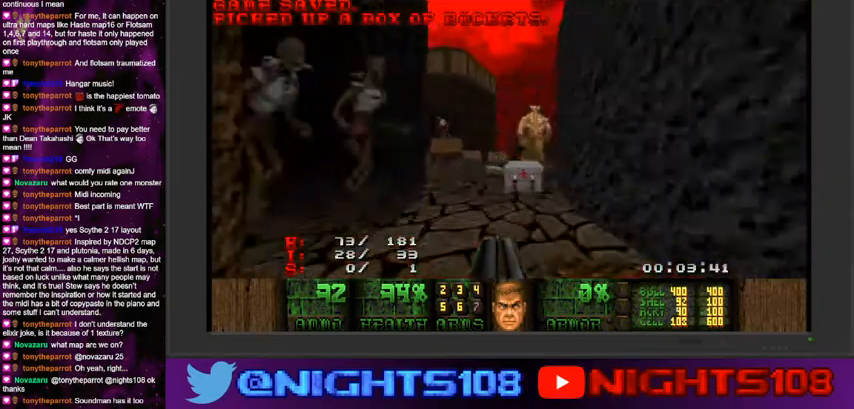
{"keys": ["a", "w"], "mouse": [], "events": [[300, "a", "down"], [366, "mouse_left", "down"], [500, "mouse_left", "up"]]}
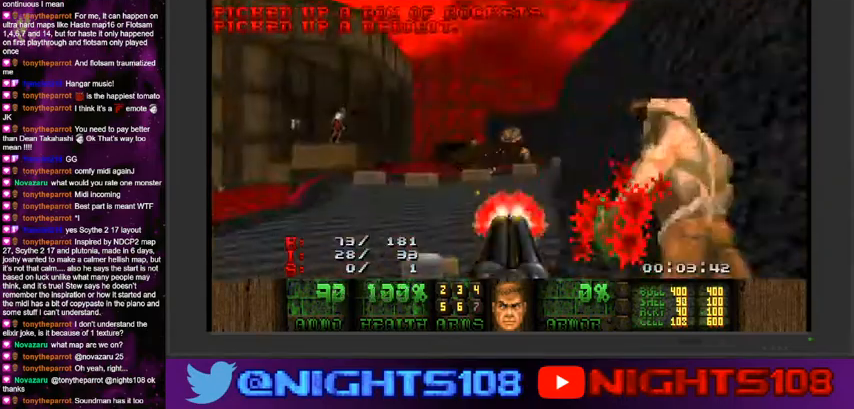
{"keys": ["d"], "mouse": [], "events": [[133, "a", "up"], [166, "d", "down"], [200, "w", "up"]]}
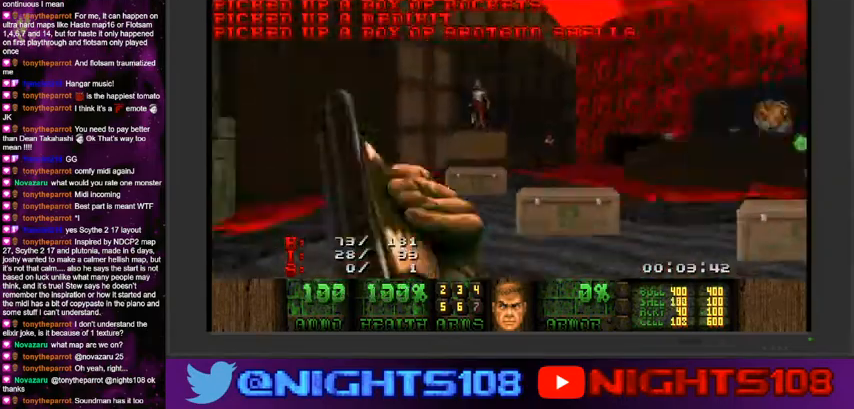
{"keys": ["d", "w"], "mouse": [], "events": [[33, "a", "down"], [33, "d", "up"], [200, "w", "down"], [233, "w", "up"], [366, "d", "down"], [400, "a", "up"], [466, "w", "down"]]}
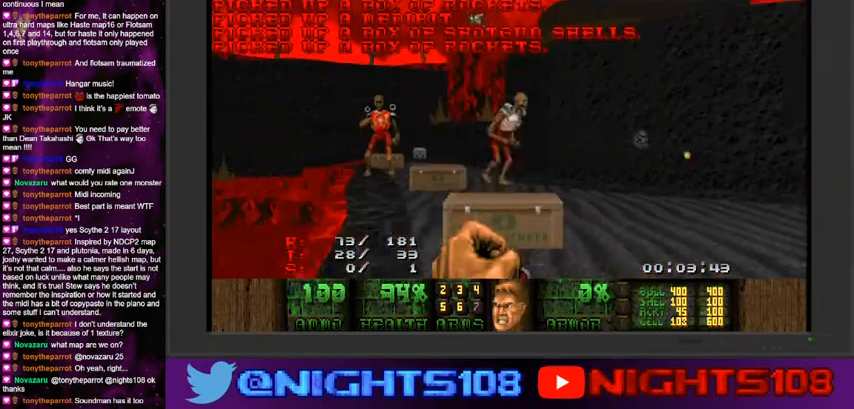
{"keys": ["d"], "mouse": [], "events": [[33, "a", "down"], [33, "d", "up"], [100, "w", "up"], [233, "d", "down"], [300, "a", "up"]]}
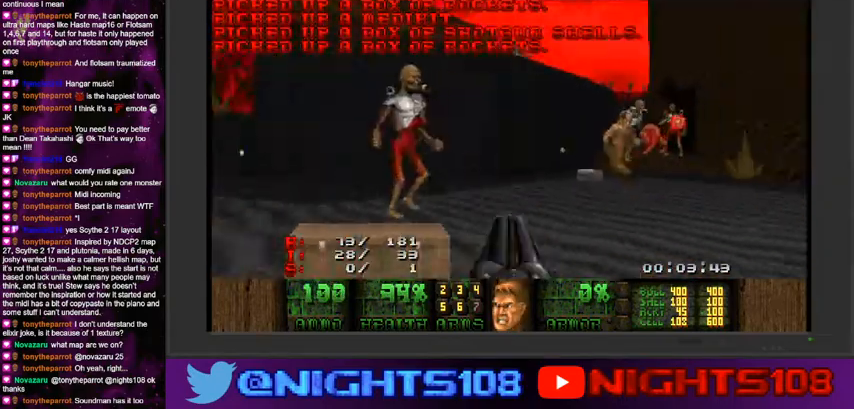
{"keys": ["d", "w"], "mouse": [], "events": [[33, "s", "down"], [133, "s", "up"], [266, "w", "down"], [433, "a", "down"], [500, "a", "up"]]}